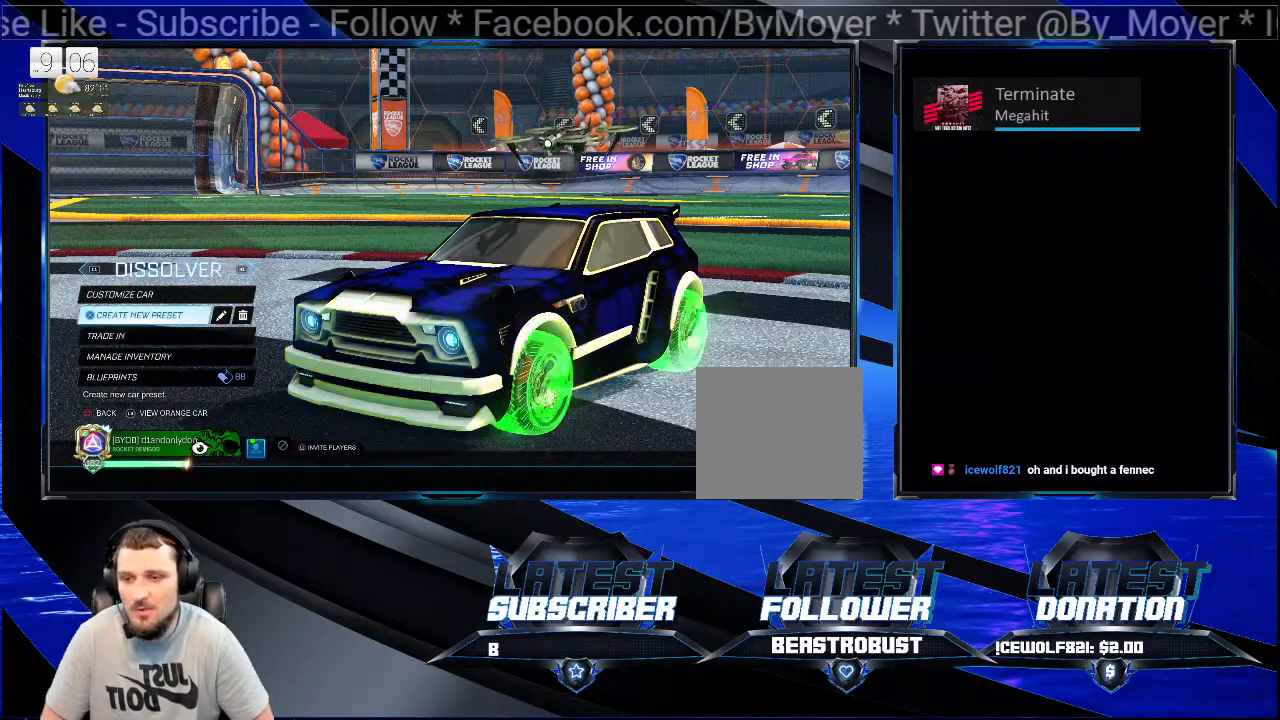
Gameplay with a controller (PlayStation layout); each line is a JSON object with the inputs held at the frame after it. "events" lists button and stick changes between this image and that frame as [ms after this image, input, new state], when the widget could be followed in between. Not read: R1 R2.
{"buttons": [], "left_stick": "center", "right_stick": "center", "events": [[33, "L1", "up"]]}
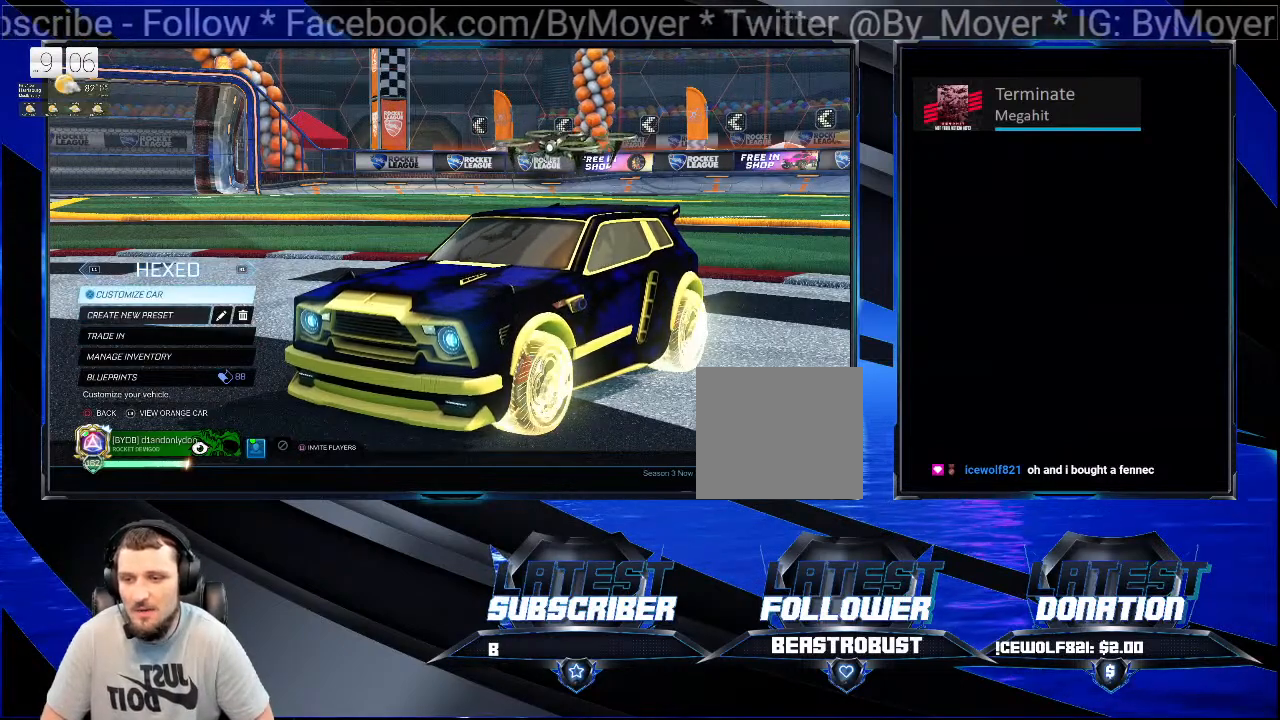
{"buttons": [], "left_stick": "center", "right_stick": "center", "events": [[133, "L1", "down"], [233, "L1", "up"]]}
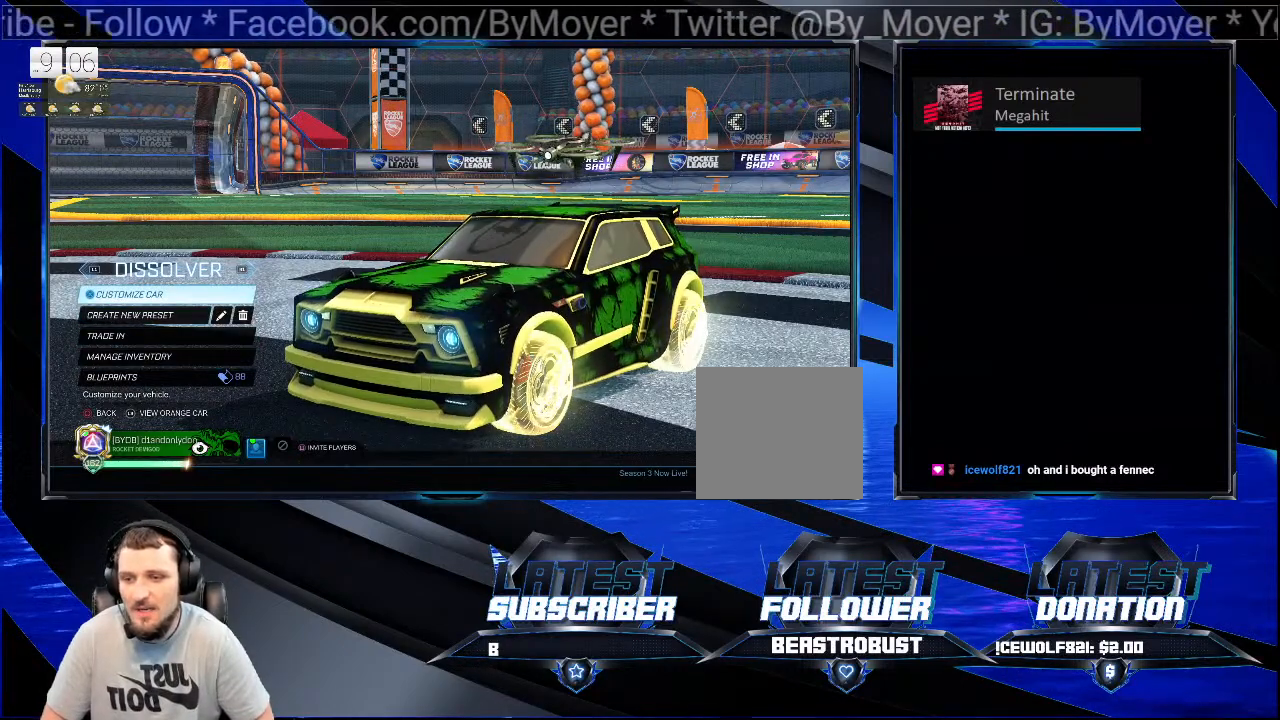
{"buttons": [], "left_stick": "center", "right_stick": "center", "events": [[300, "CROSS", "down"], [400, "CROSS", "up"]]}
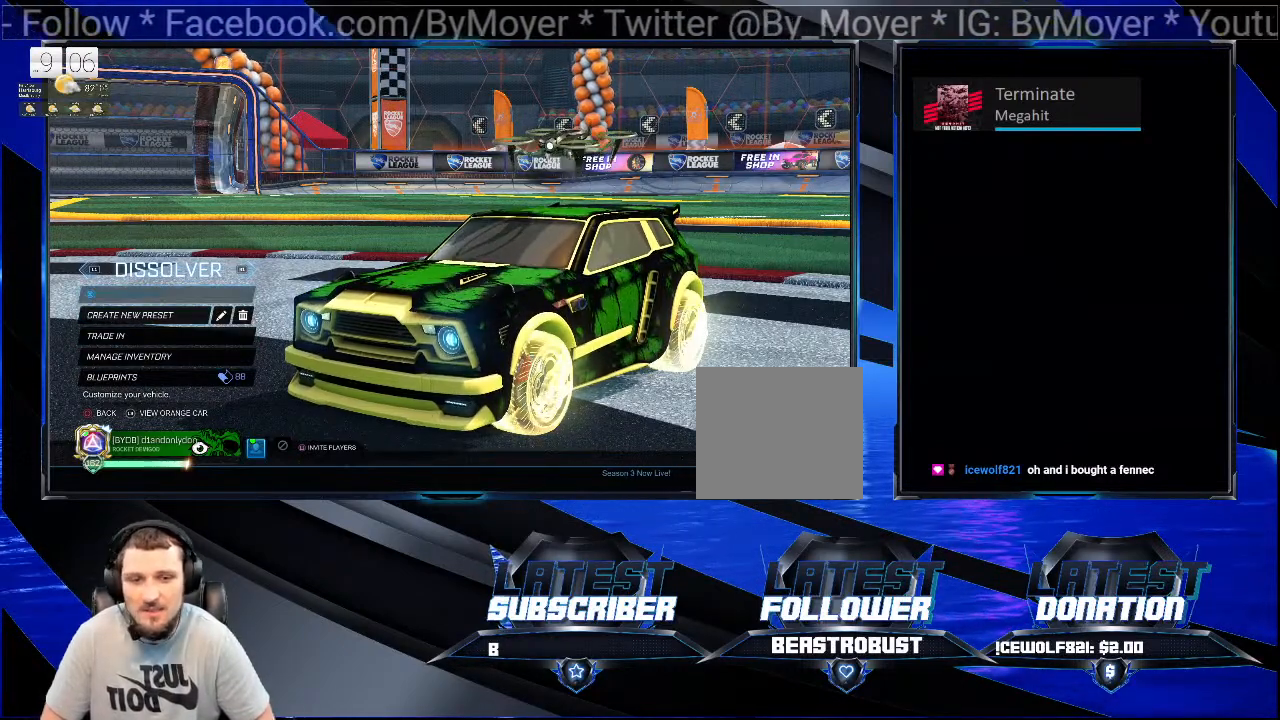
{"buttons": [], "left_stick": "center", "right_stick": "center", "events": []}
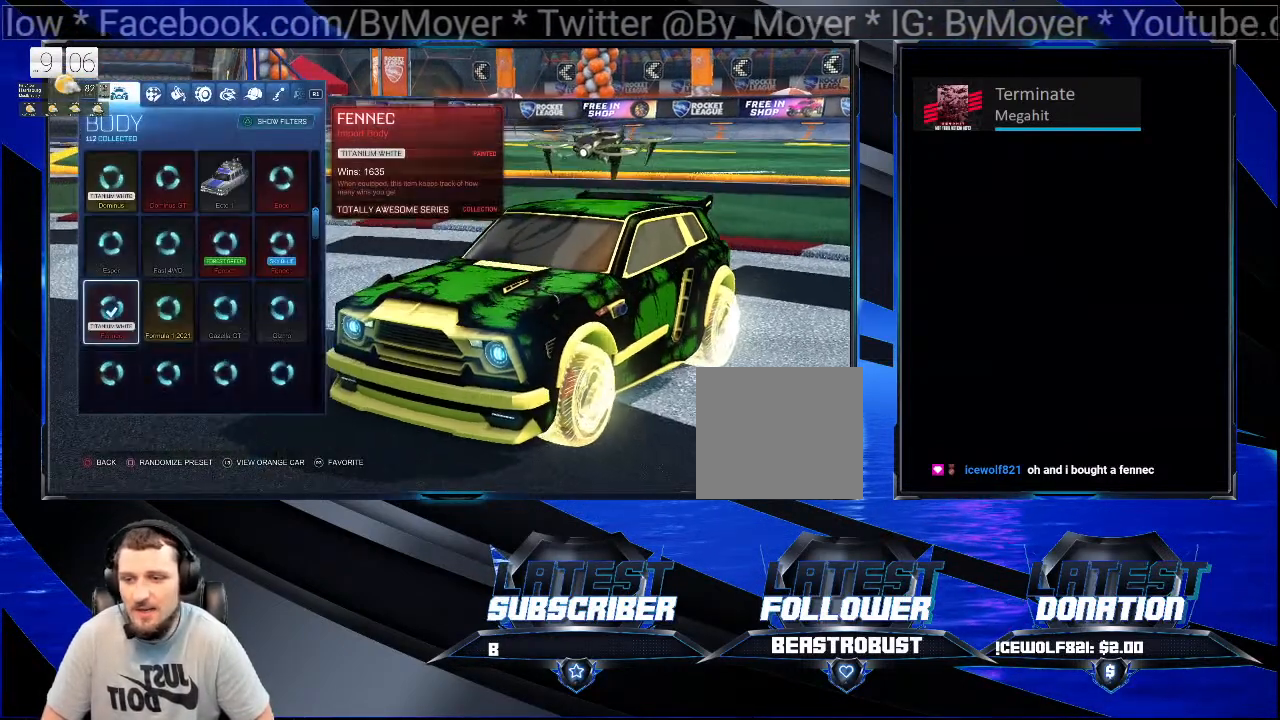
{"buttons": [], "left_stick": "center", "right_stick": "center", "events": []}
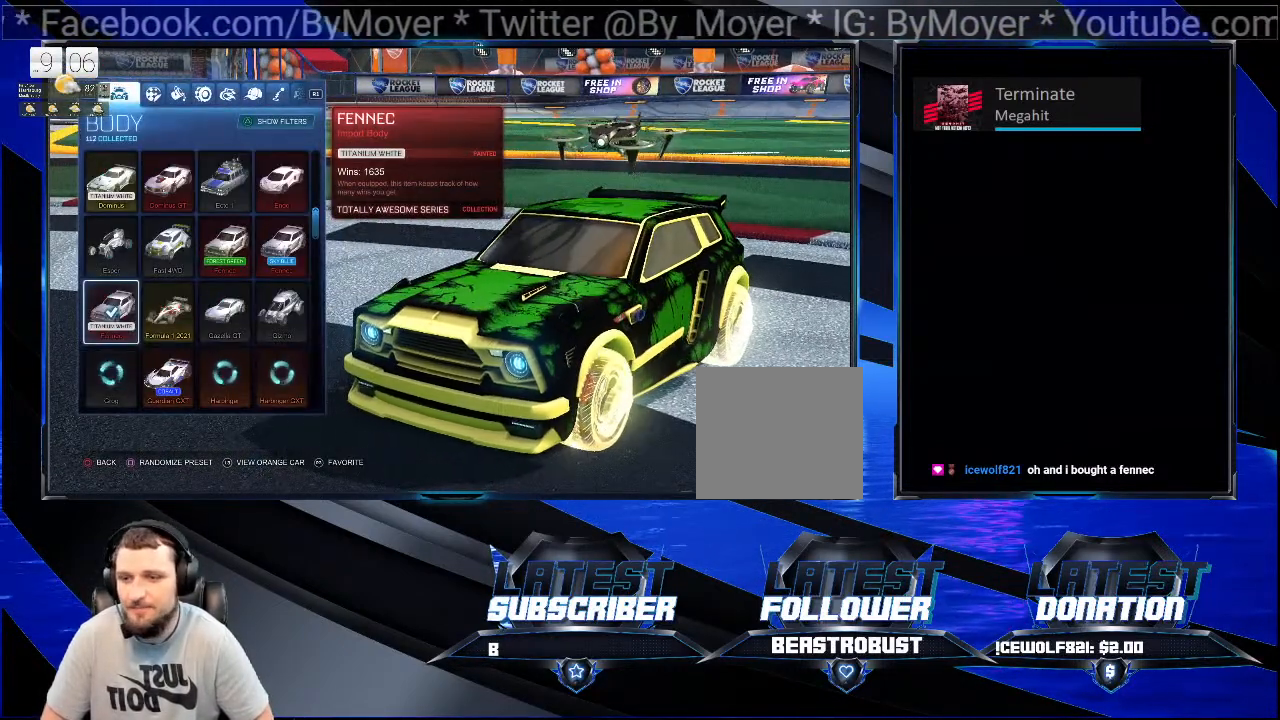
{"buttons": [], "left_stick": "center", "right_stick": "center", "events": []}
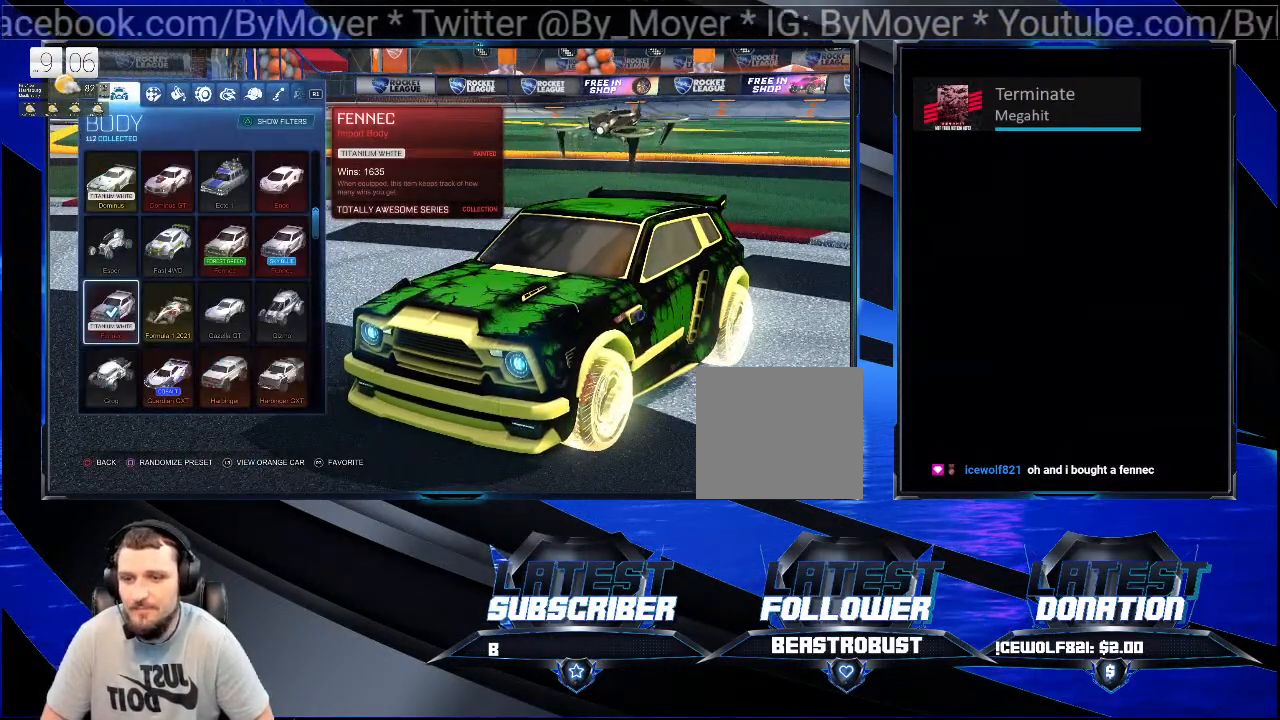
{"buttons": [], "left_stick": "center", "right_stick": "center", "events": []}
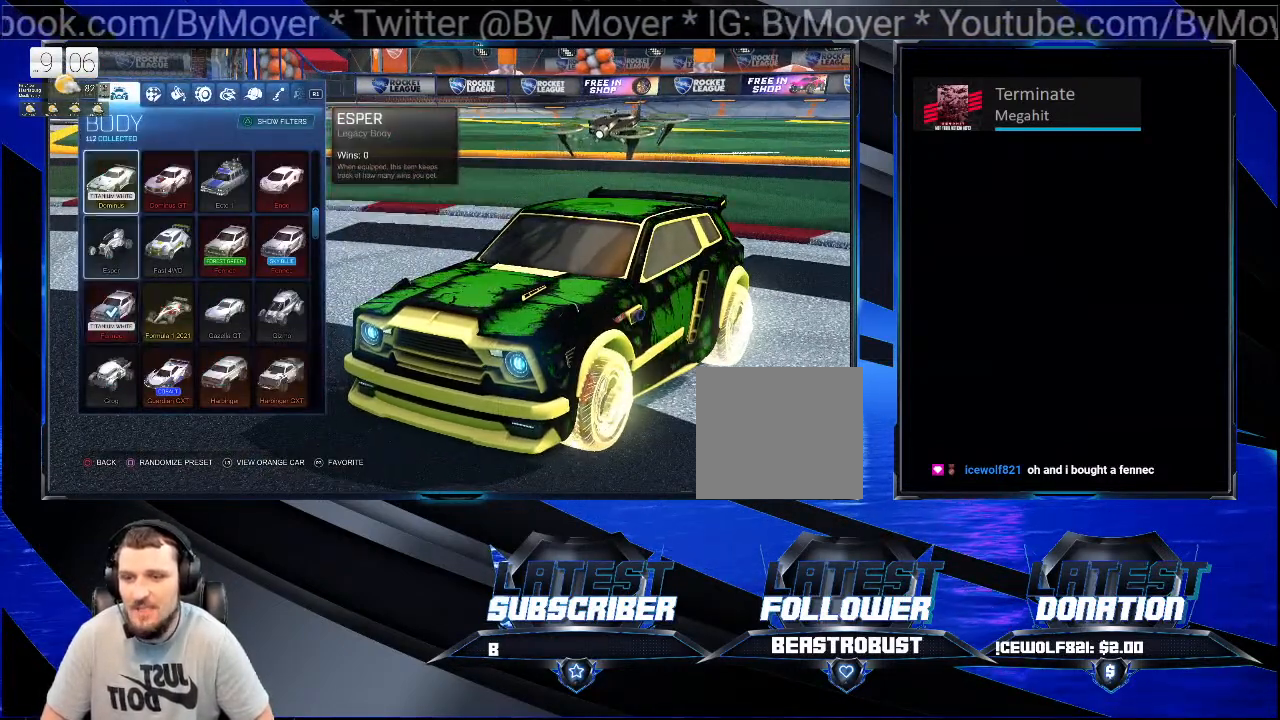
{"buttons": [], "left_stick": "center", "right_stick": "center", "events": []}
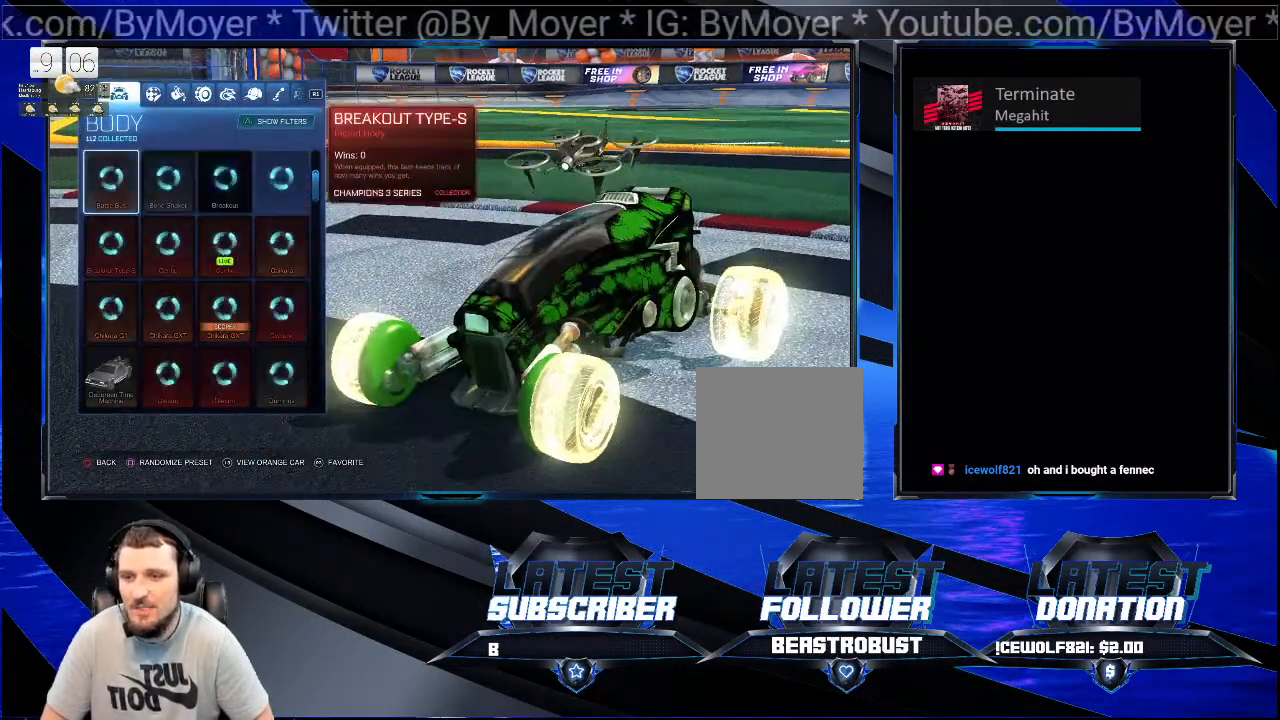
{"buttons": [], "left_stick": "center", "right_stick": "center", "events": []}
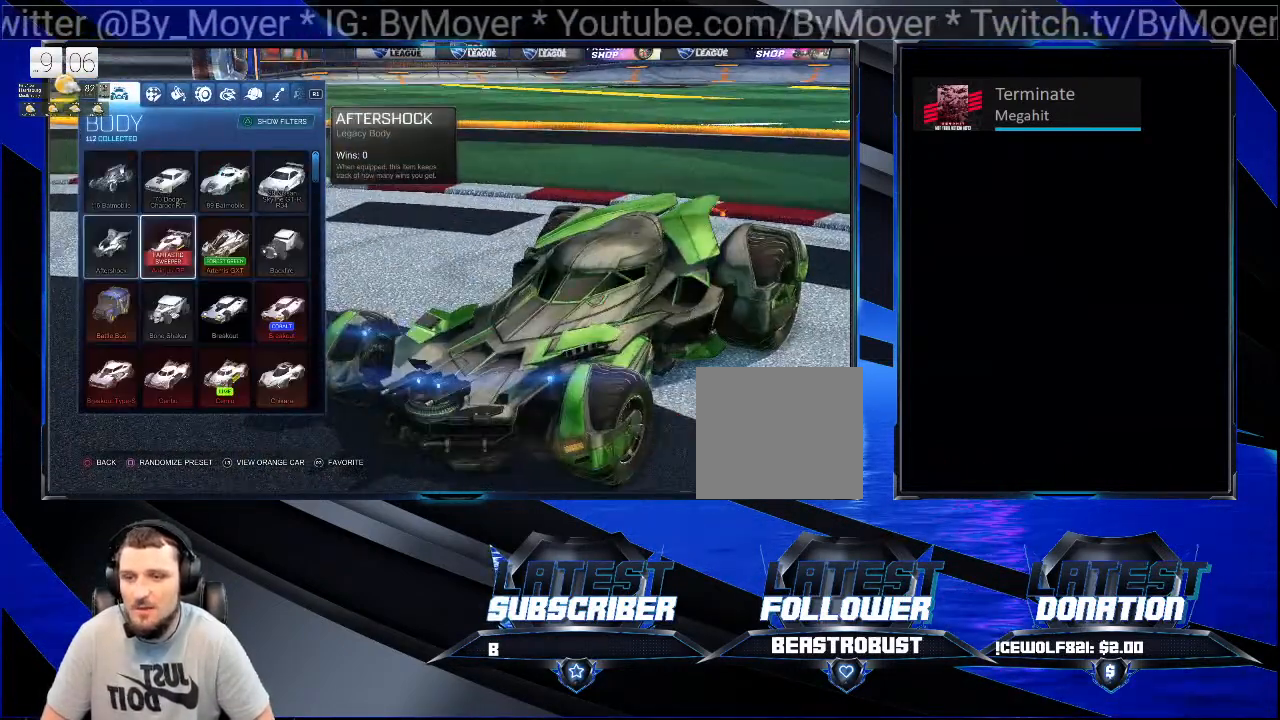
{"buttons": [], "left_stick": "center", "right_stick": "center", "events": []}
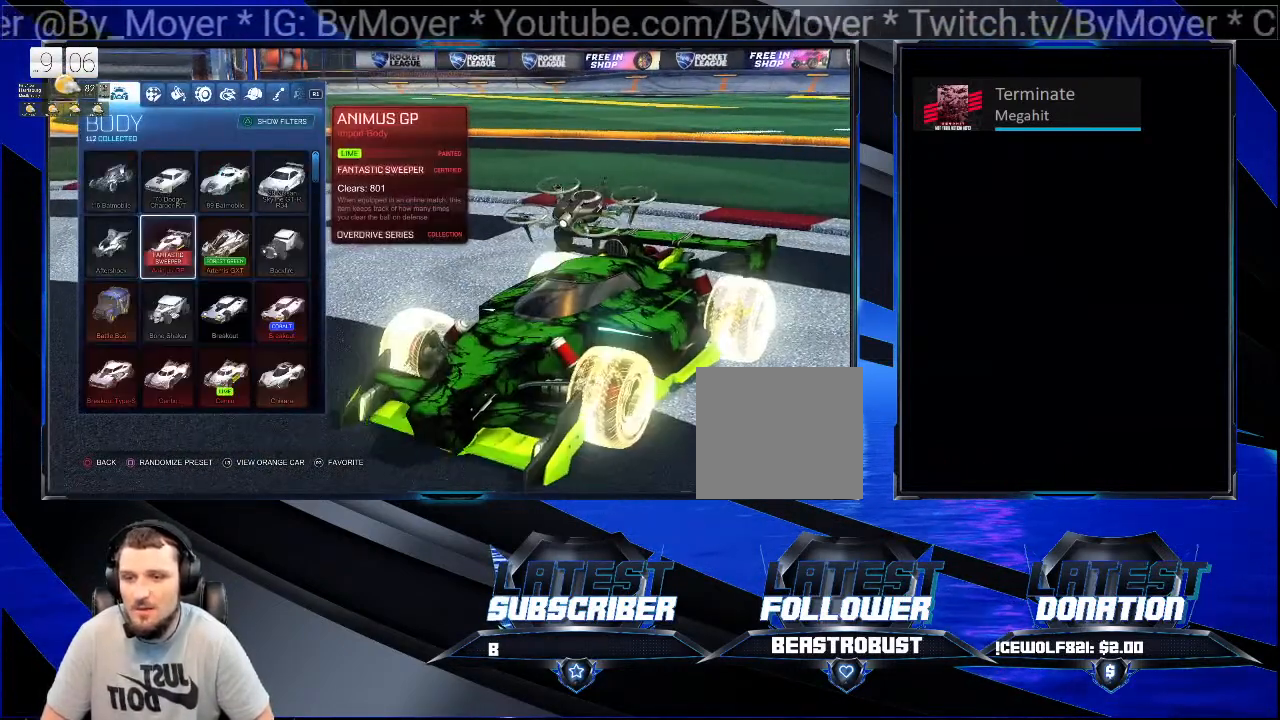
{"buttons": [], "left_stick": "center", "right_stick": "center", "events": []}
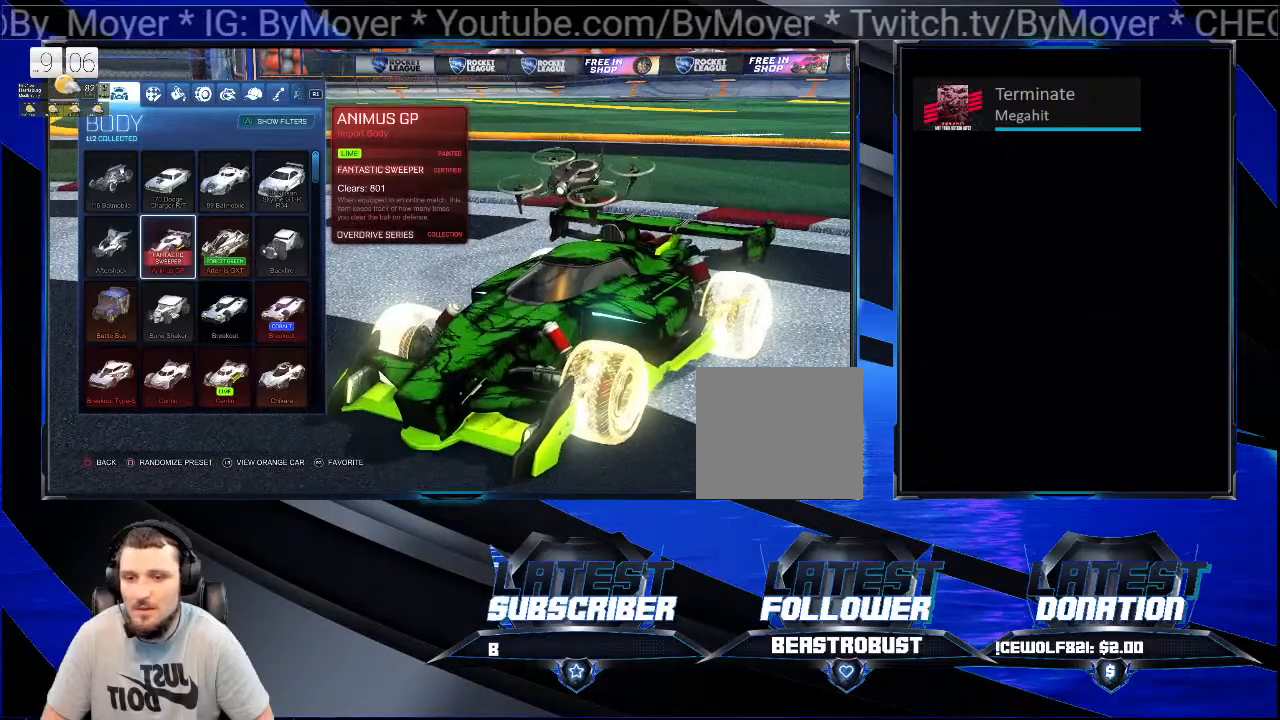
{"buttons": [], "left_stick": "center", "right_stick": "center", "events": []}
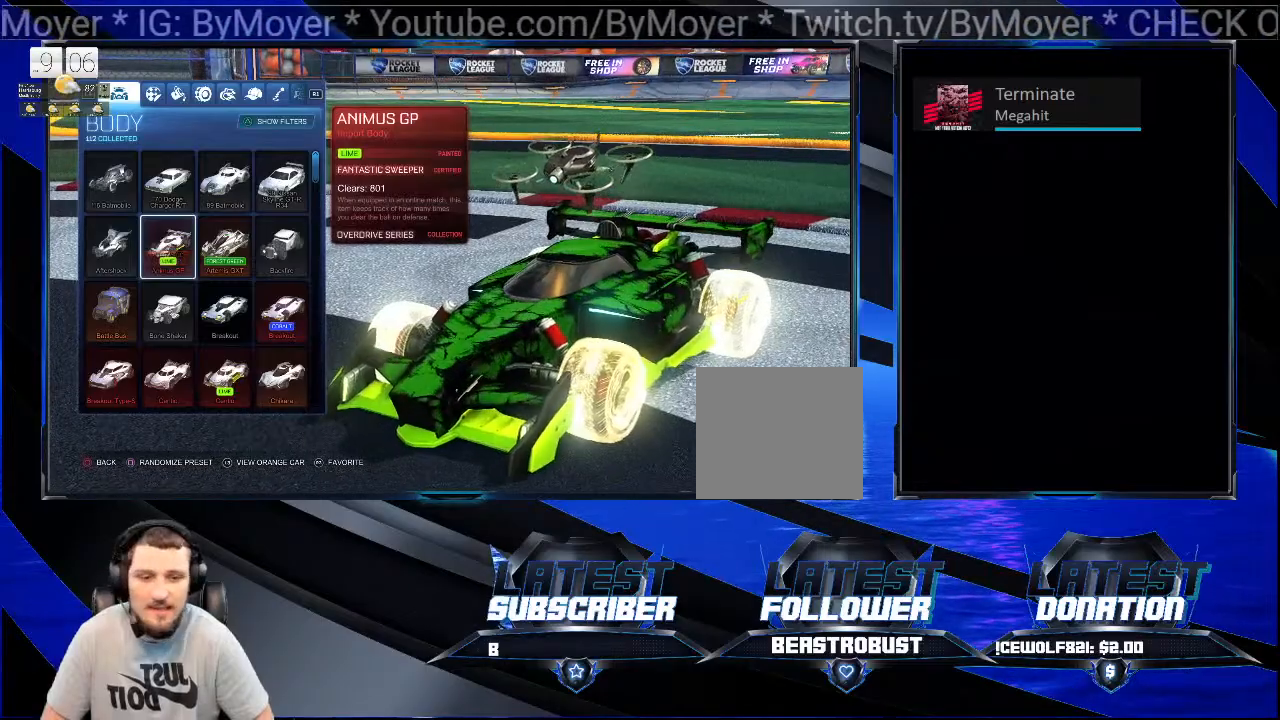
{"buttons": [], "left_stick": "center", "right_stick": "left", "events": [[367, "right_stick", "left"]]}
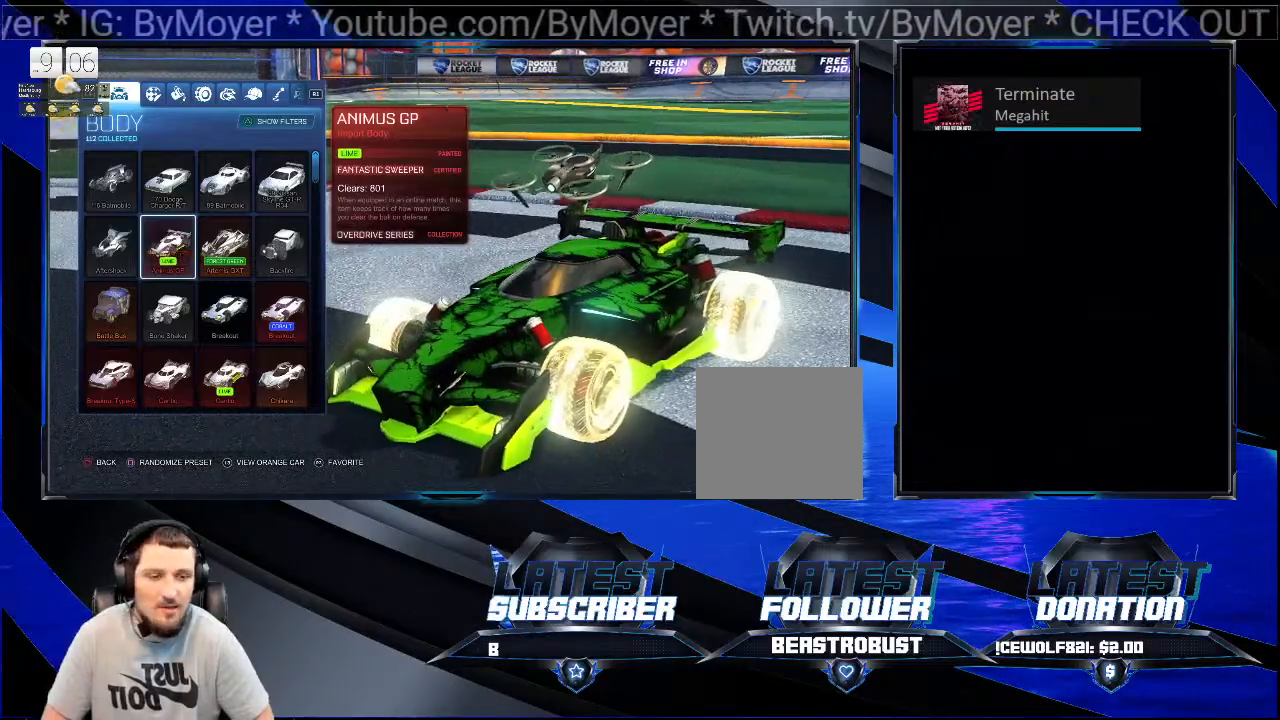
{"buttons": [], "left_stick": "center", "right_stick": "left", "events": []}
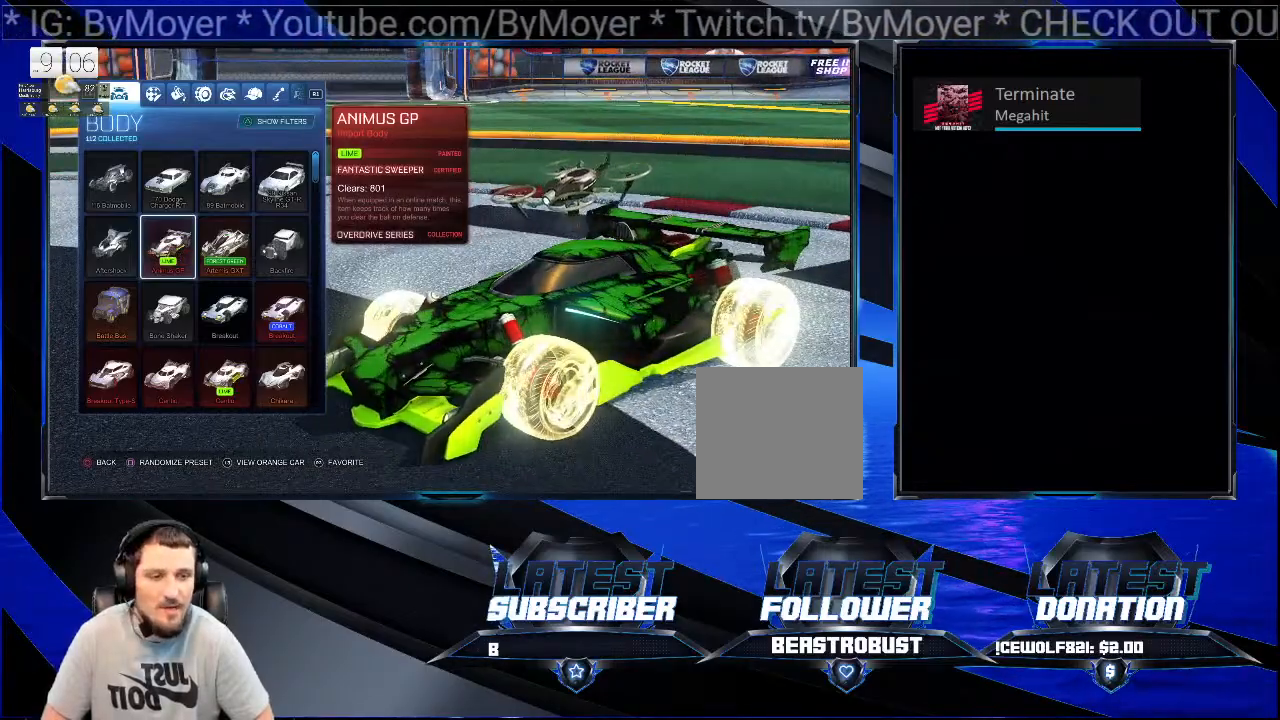
{"buttons": [], "left_stick": "center", "right_stick": "center", "events": [[33, "right_stick", "center"]]}
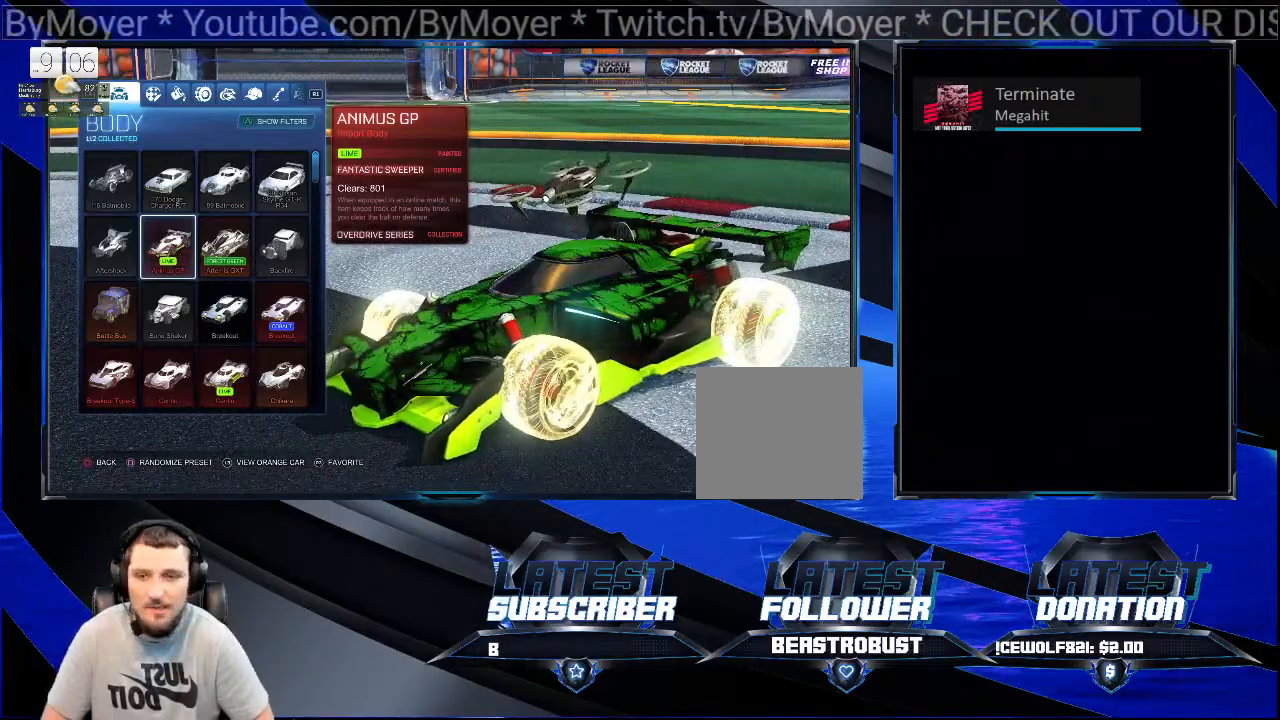
{"buttons": [], "left_stick": "center", "right_stick": "right", "events": [[167, "right_stick", "right"]]}
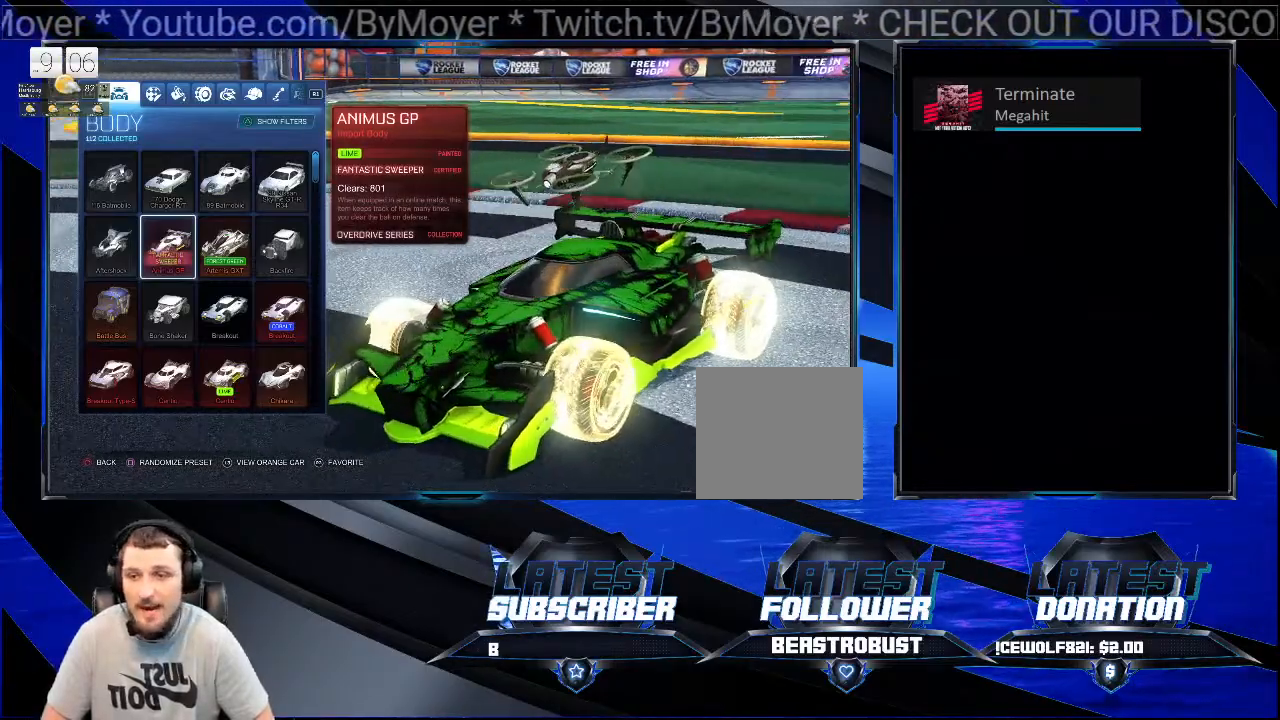
{"buttons": [], "left_stick": "center", "right_stick": "center", "events": [[500, "right_stick", "center"]]}
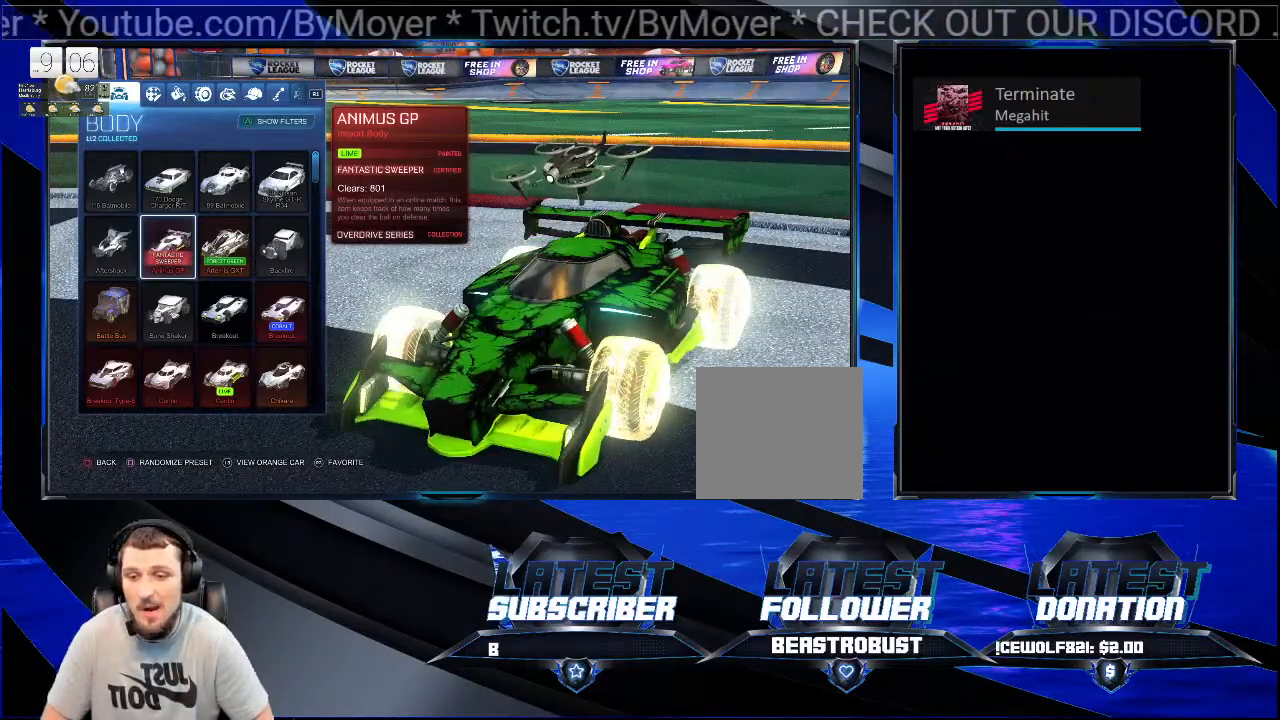
{"buttons": [], "left_stick": "center", "right_stick": "center", "events": []}
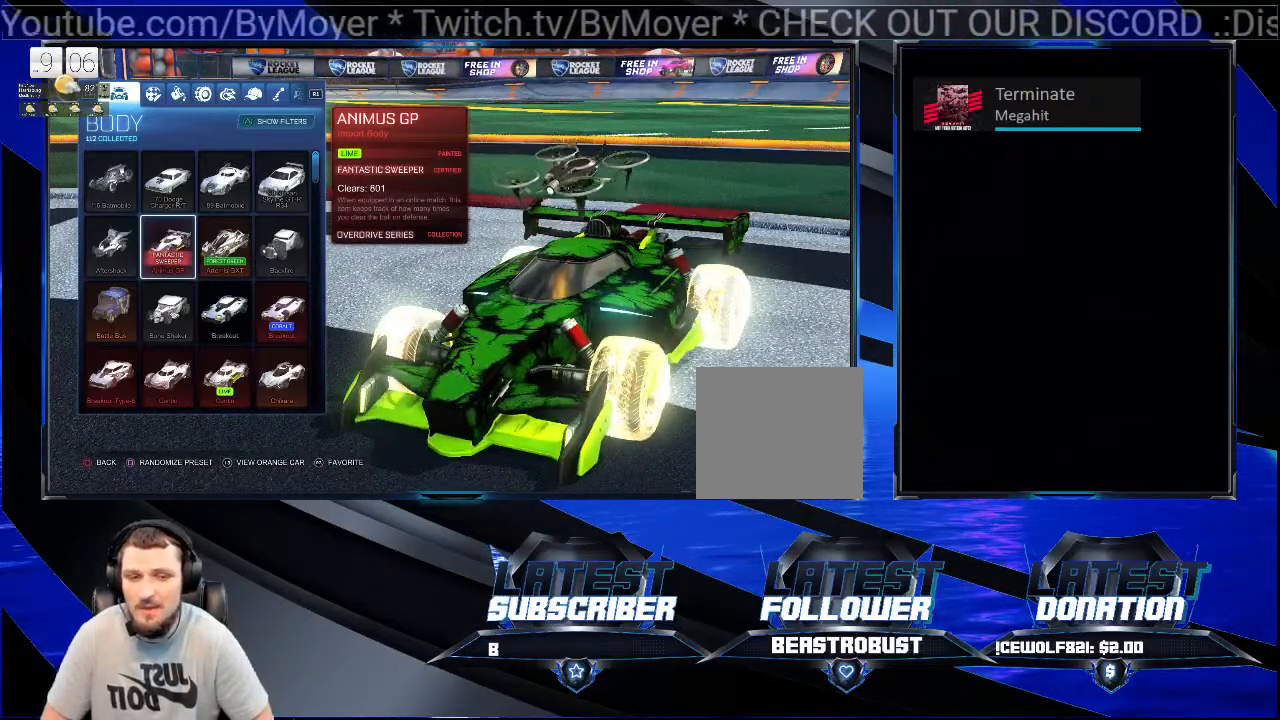
{"buttons": [], "left_stick": "center", "right_stick": "left", "events": [[267, "right_stick", "left"]]}
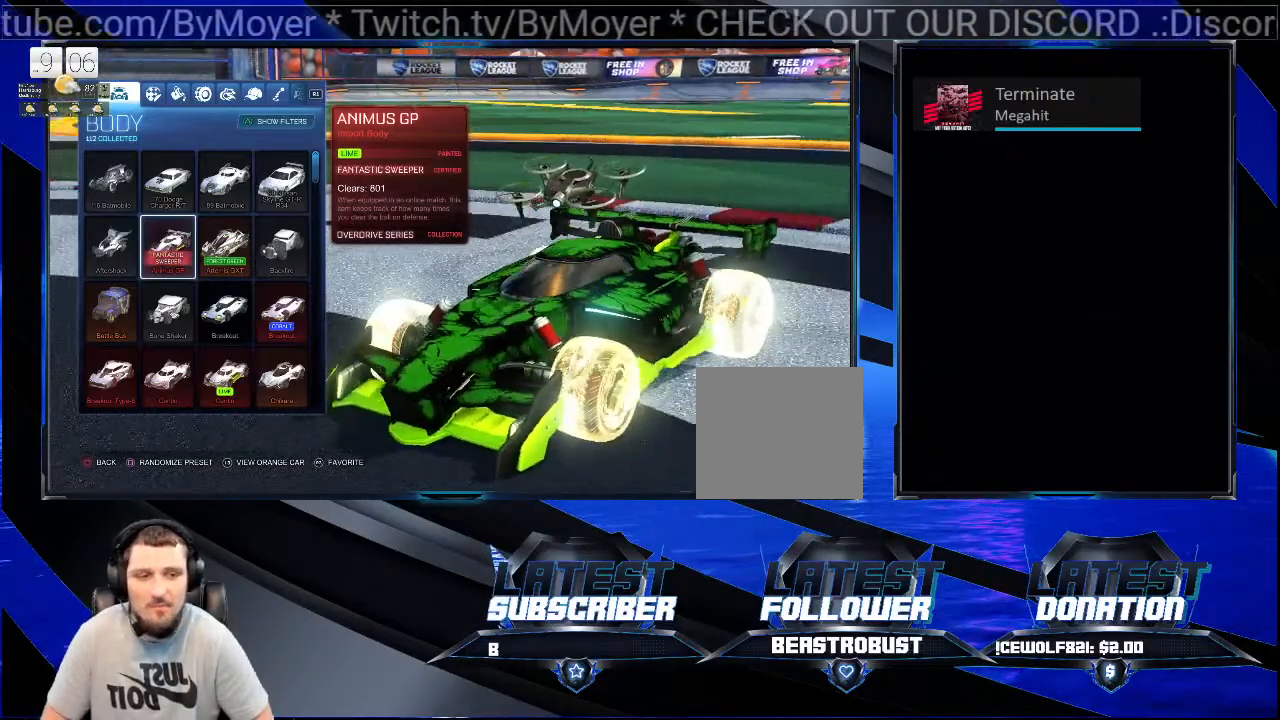
{"buttons": [], "left_stick": "center", "right_stick": "left", "events": []}
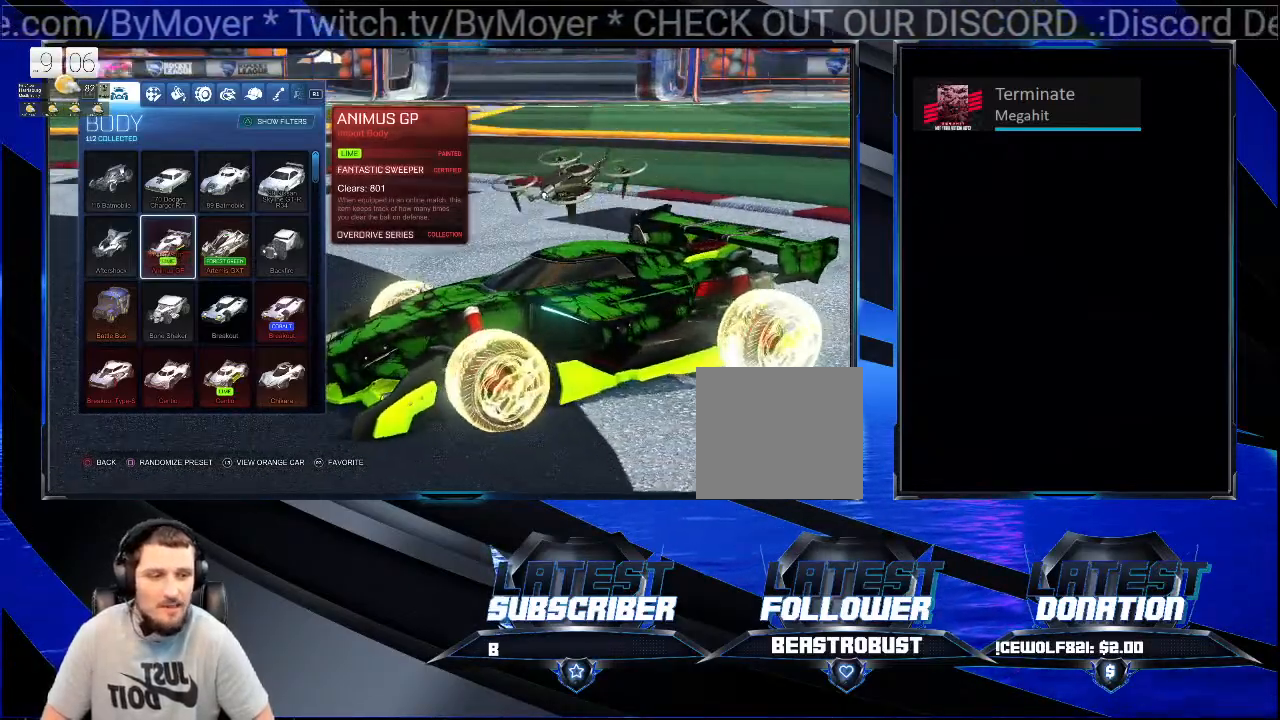
{"buttons": [], "left_stick": "center", "right_stick": "center", "events": [[367, "right_stick", "center"]]}
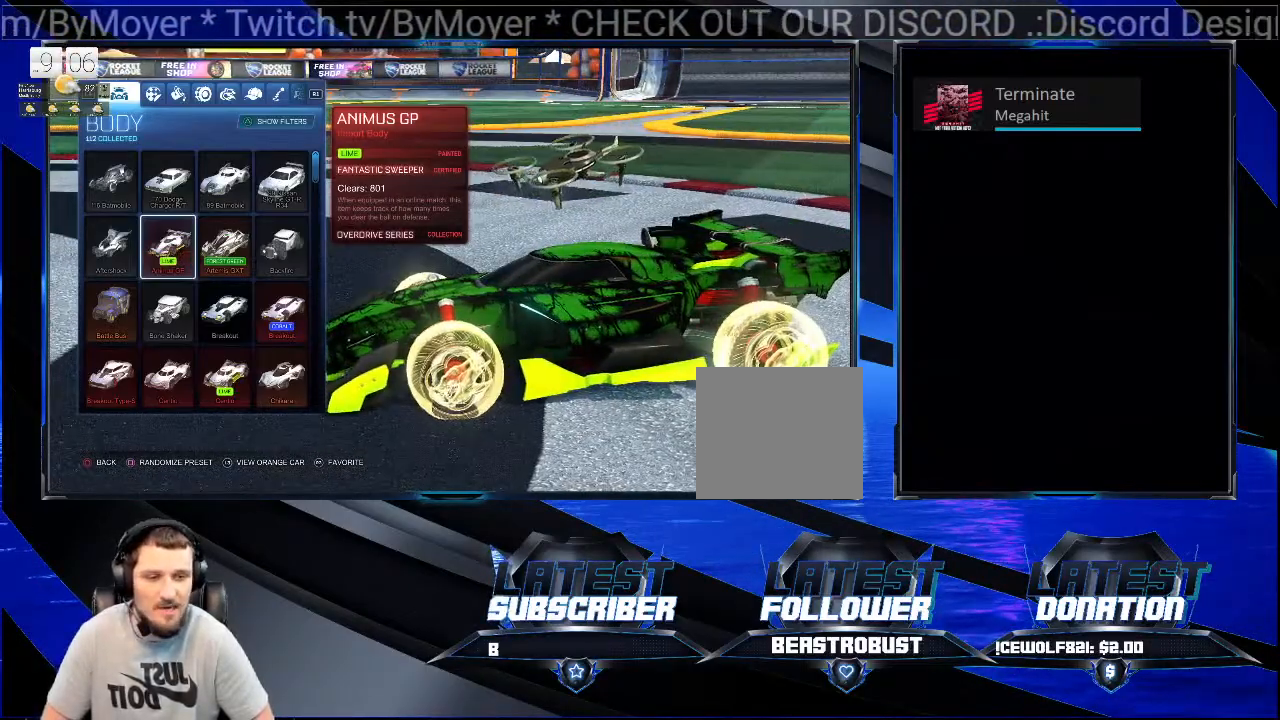
{"buttons": [], "left_stick": "center", "right_stick": "right", "events": [[67, "right_stick", "right"]]}